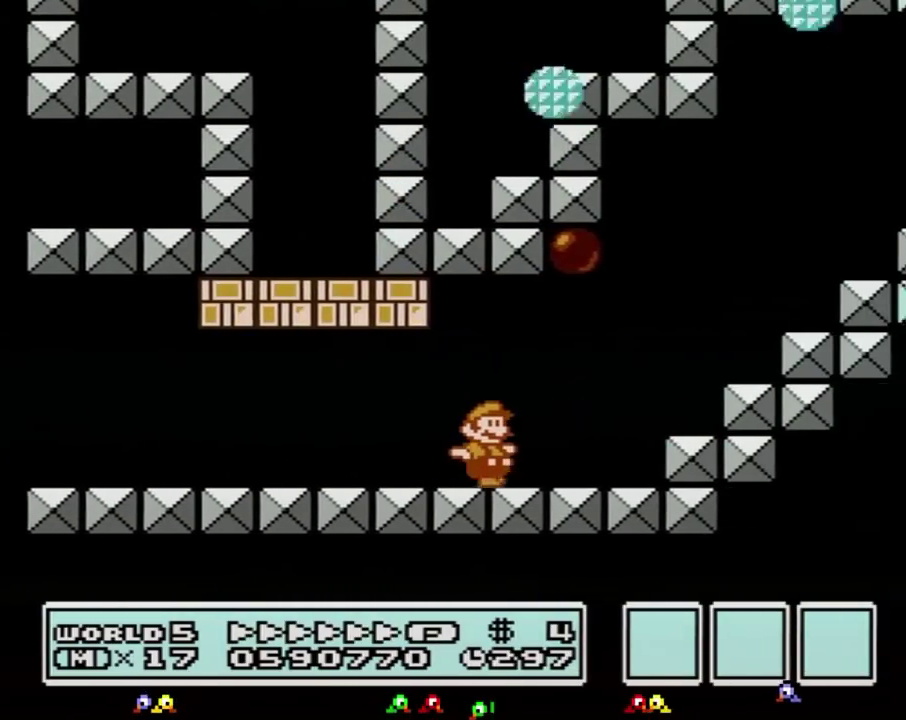
Gameplay with a controller (Nintendo layout); each line is a JSON object with the inputs held at the frame after it. Not read: L3 R3.
{"buttons": ["A", "B", "DPAD_LEFT"]}
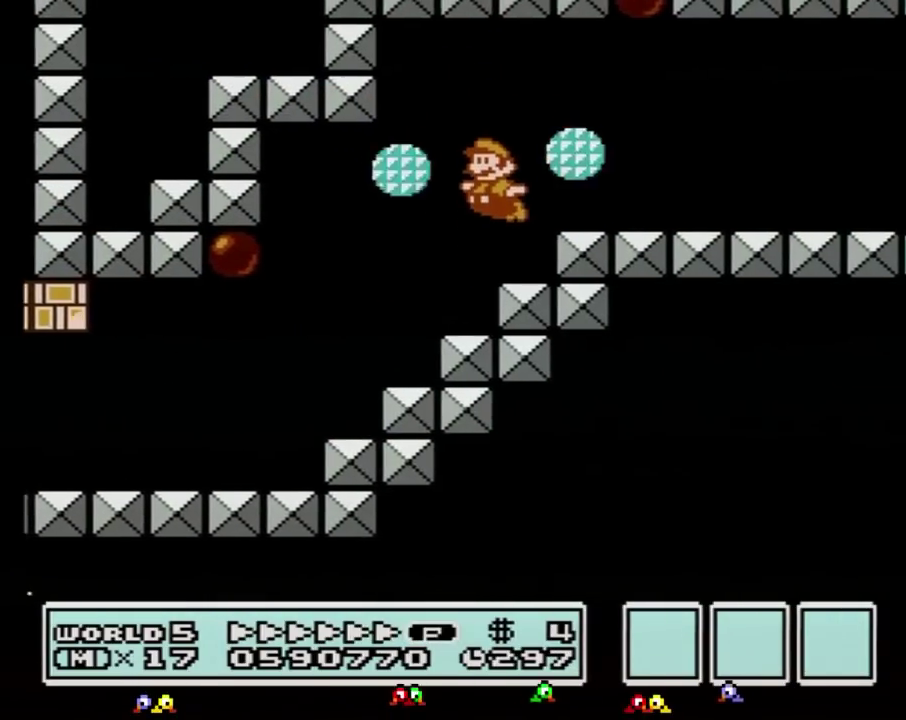
{"buttons": ["B", "DPAD_RIGHT"]}
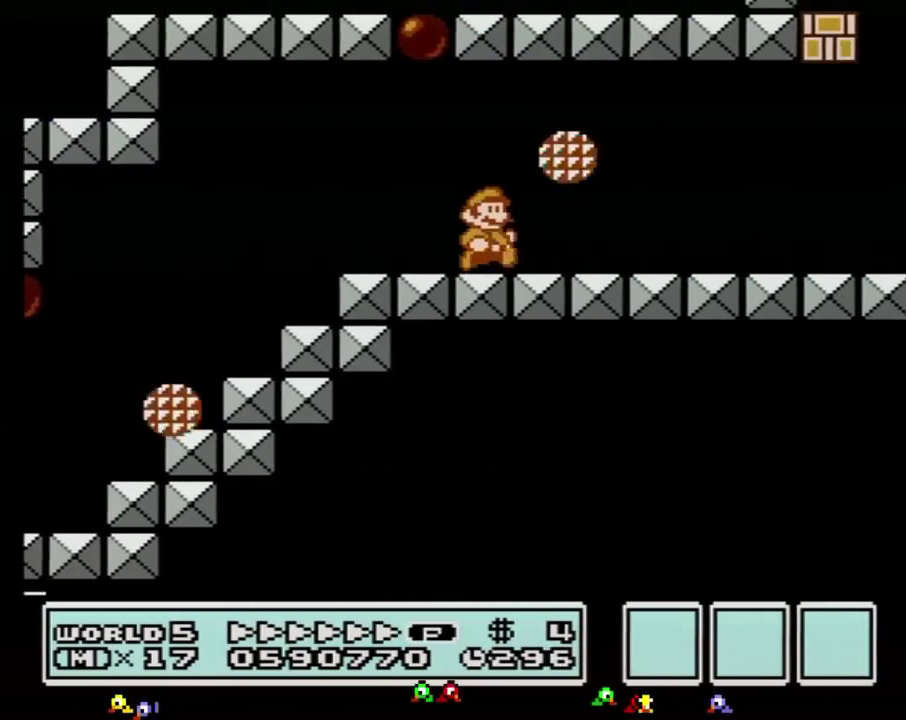
{"buttons": ["B", "DPAD_RIGHT"]}
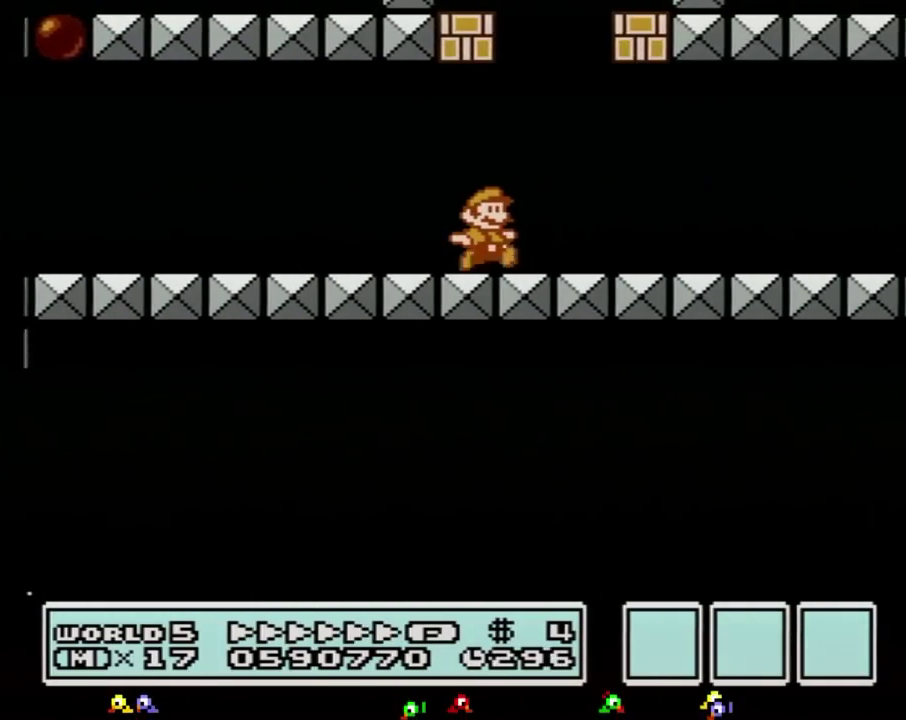
{"buttons": ["B", "DPAD_RIGHT"]}
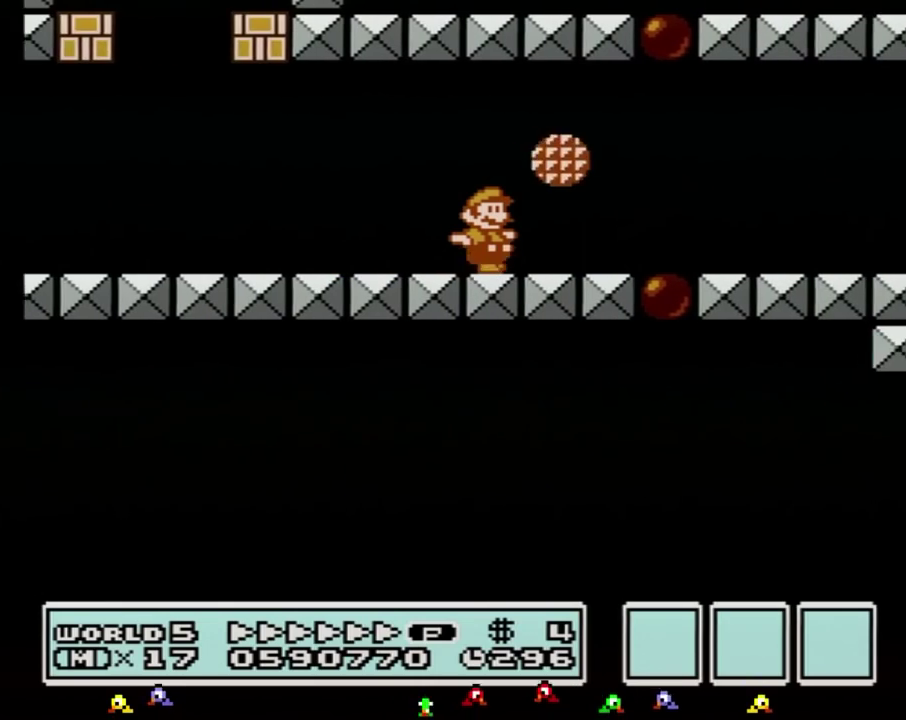
{"buttons": ["A", "B", "DPAD_DOWN"]}
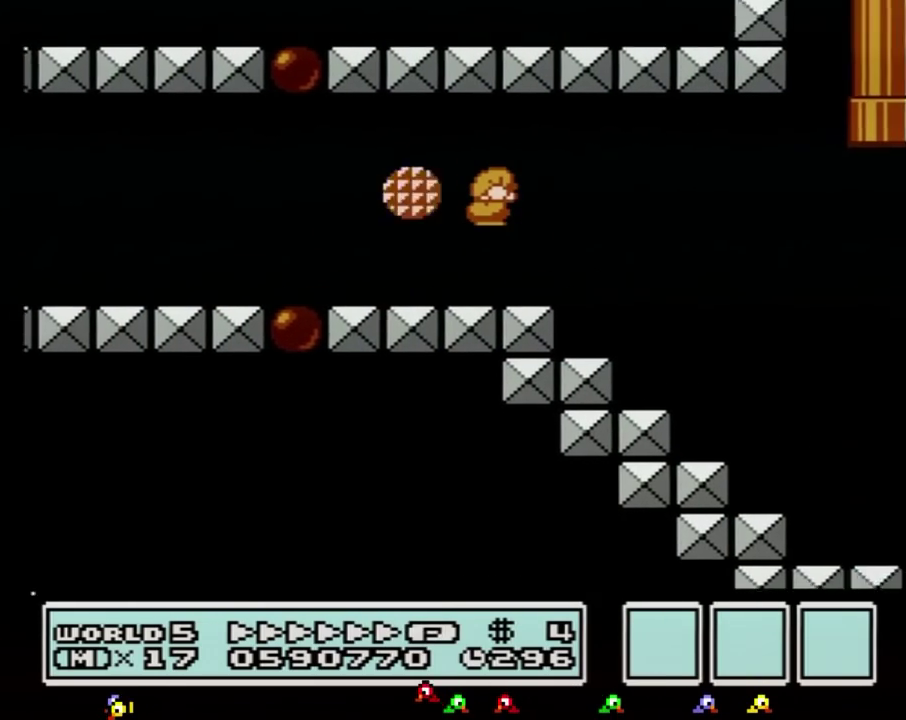
{"buttons": ["B"]}
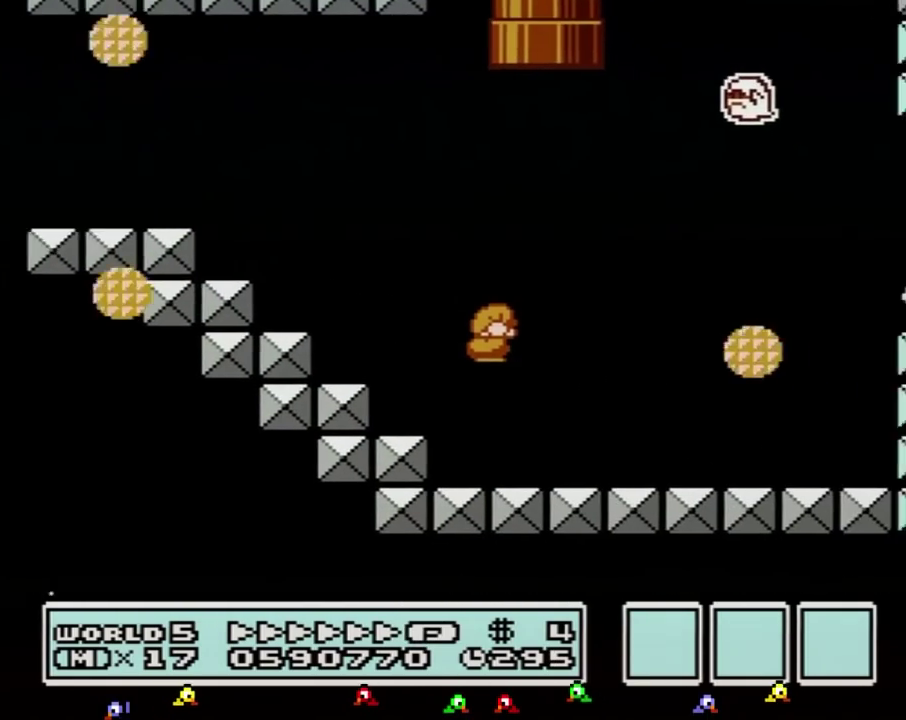
{"buttons": ["A", "B", "DPAD_RIGHT"]}
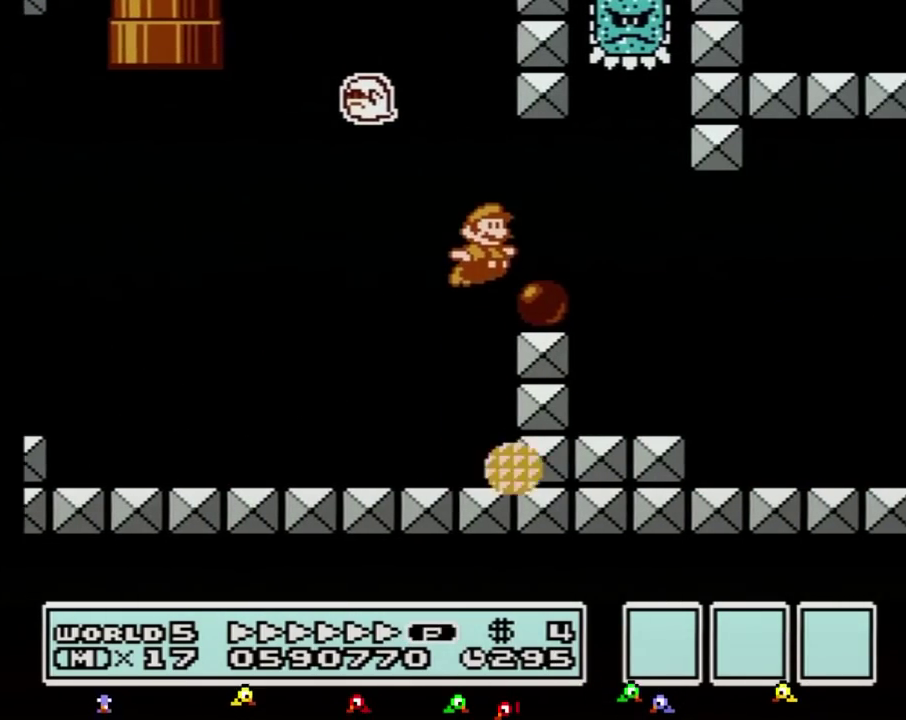
{"buttons": ["B", "DPAD_RIGHT"]}
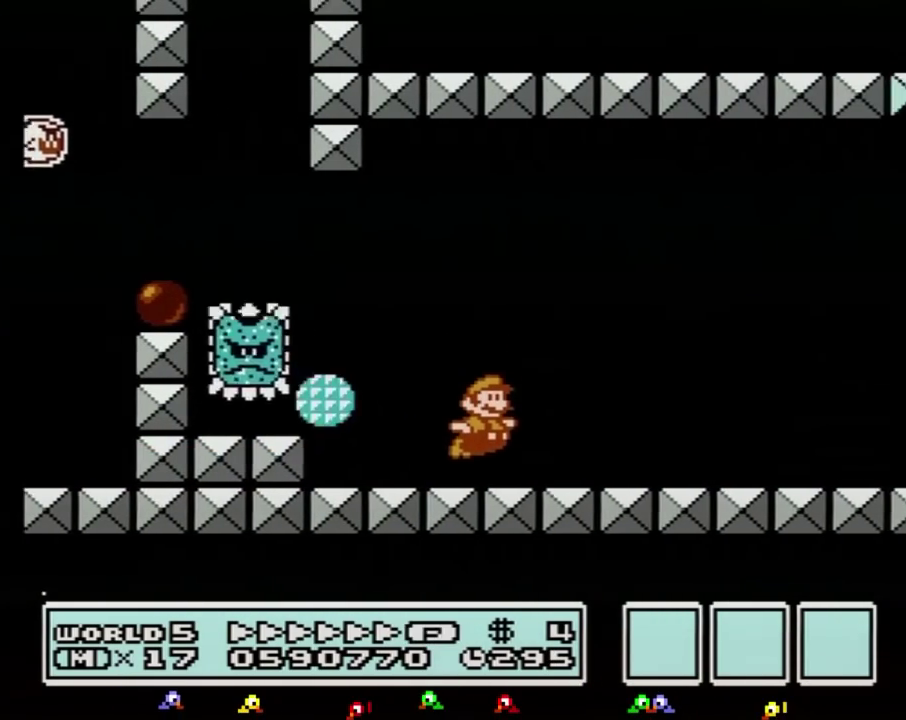
{"buttons": ["A", "B", "DPAD_RIGHT"]}
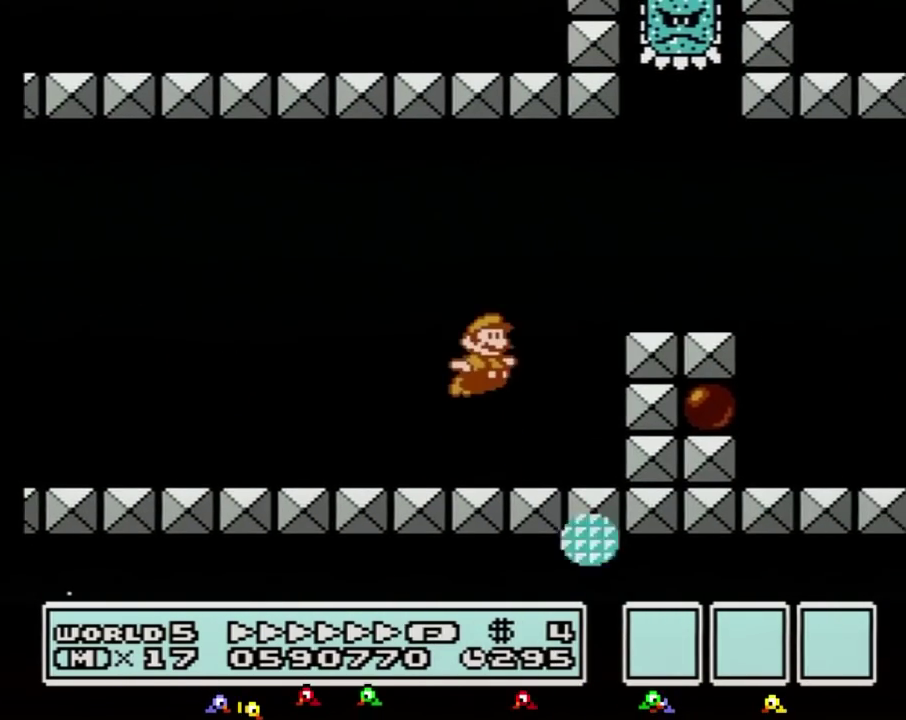
{"buttons": ["B", "DPAD_RIGHT"]}
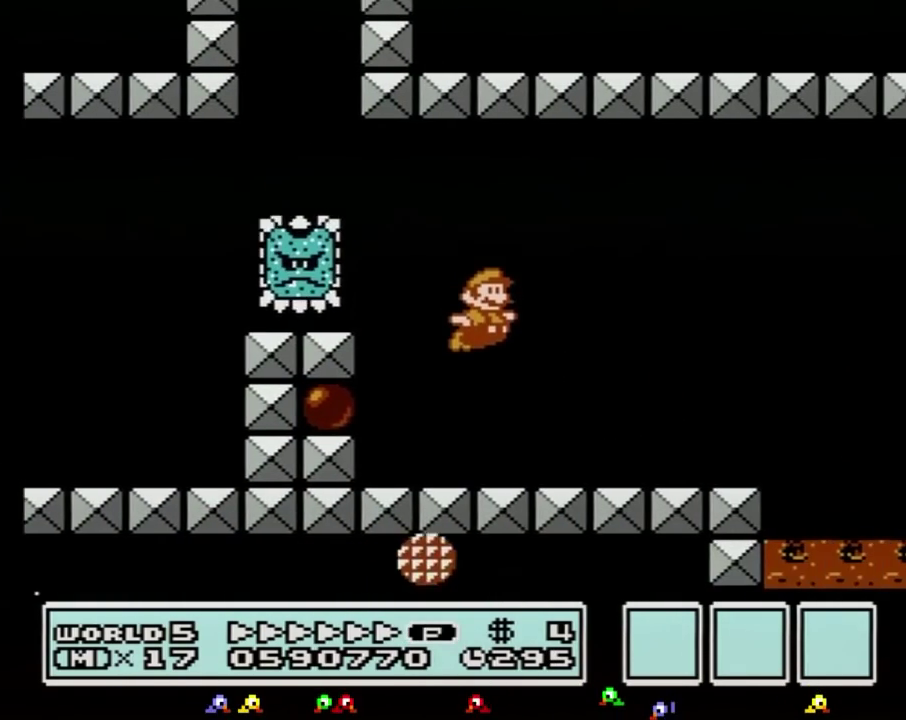
{"buttons": ["A", "B", "DPAD_RIGHT"]}
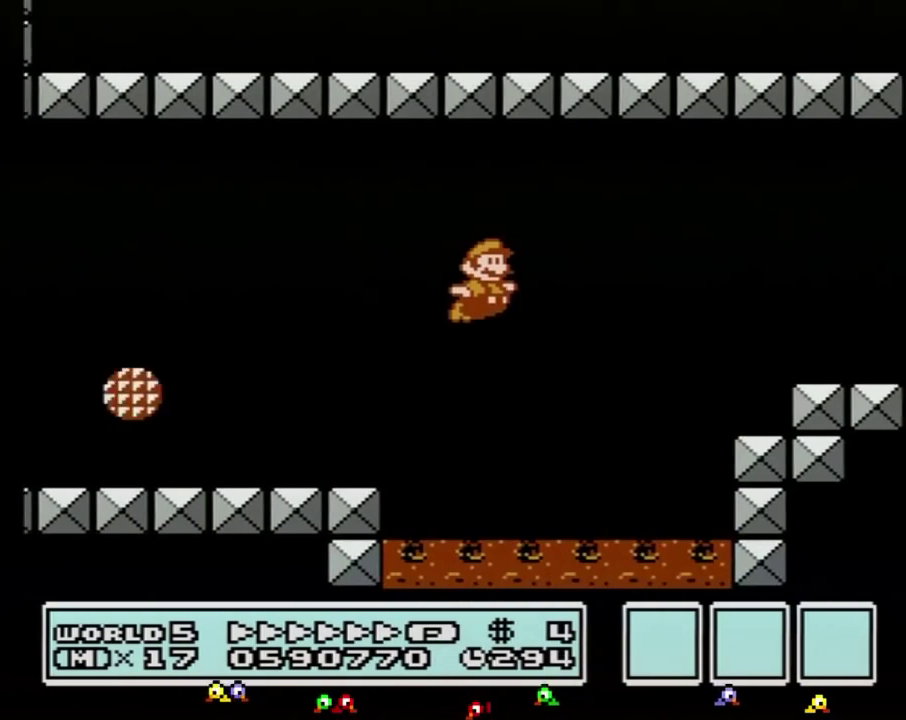
{"buttons": ["B", "DPAD_RIGHT"]}
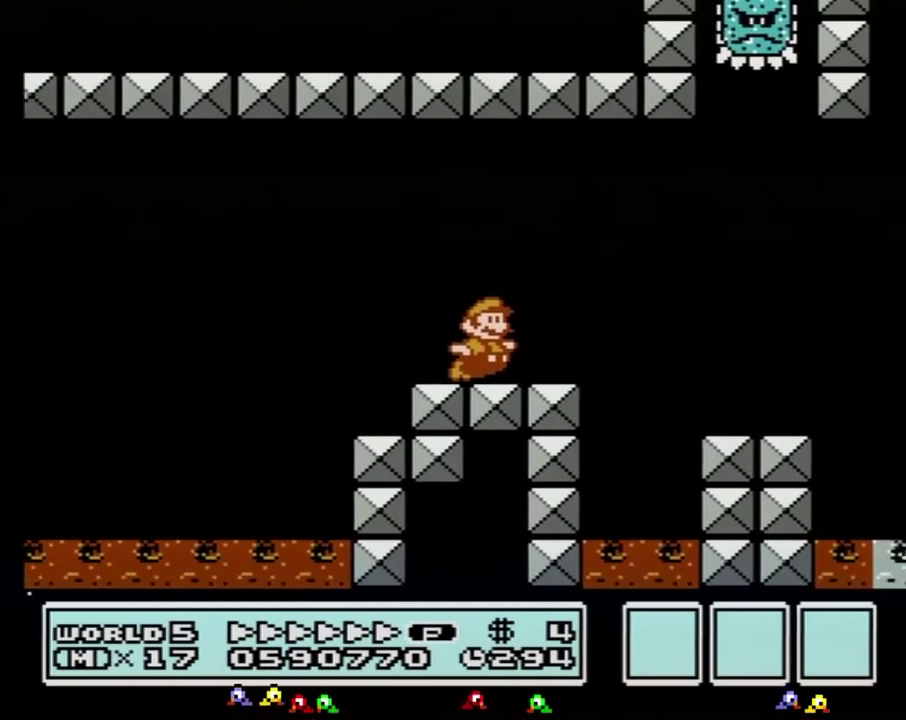
{"buttons": ["A", "B", "DPAD_RIGHT"]}
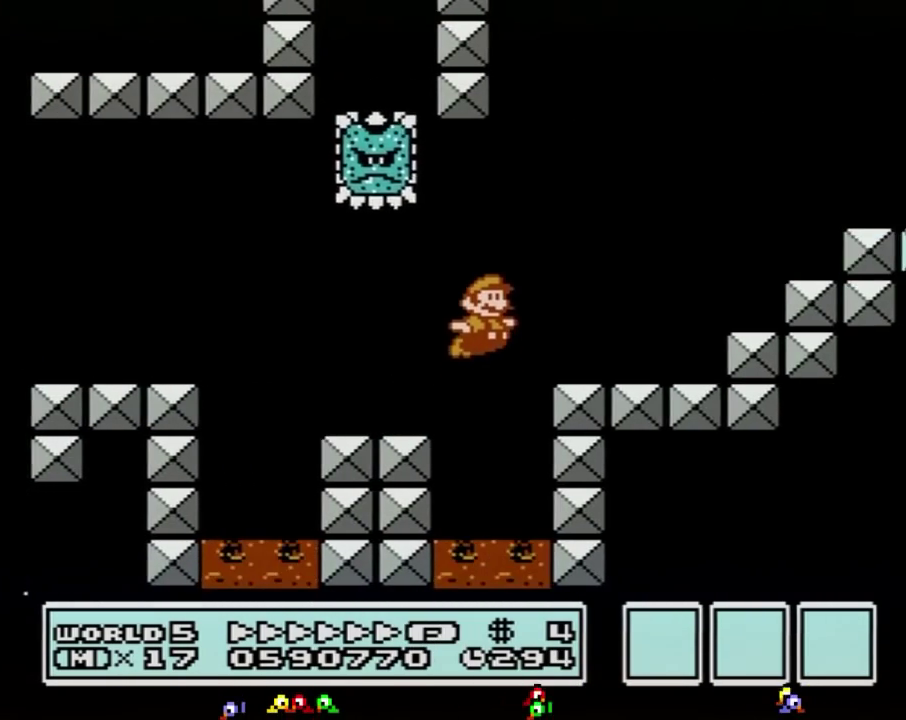
{"buttons": ["B", "DPAD_RIGHT"]}
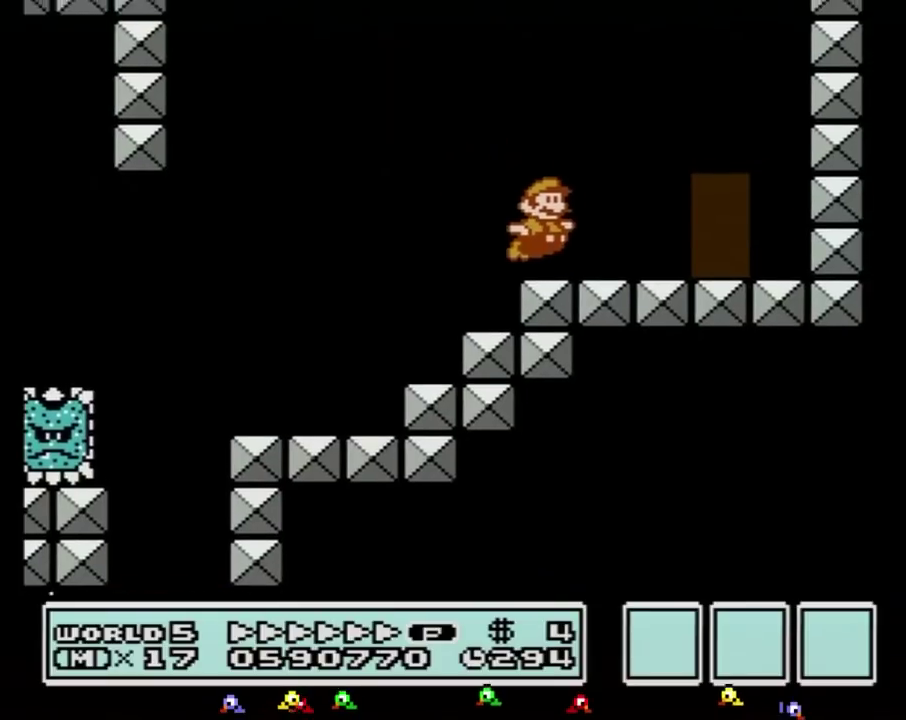
{"buttons": ["B"]}
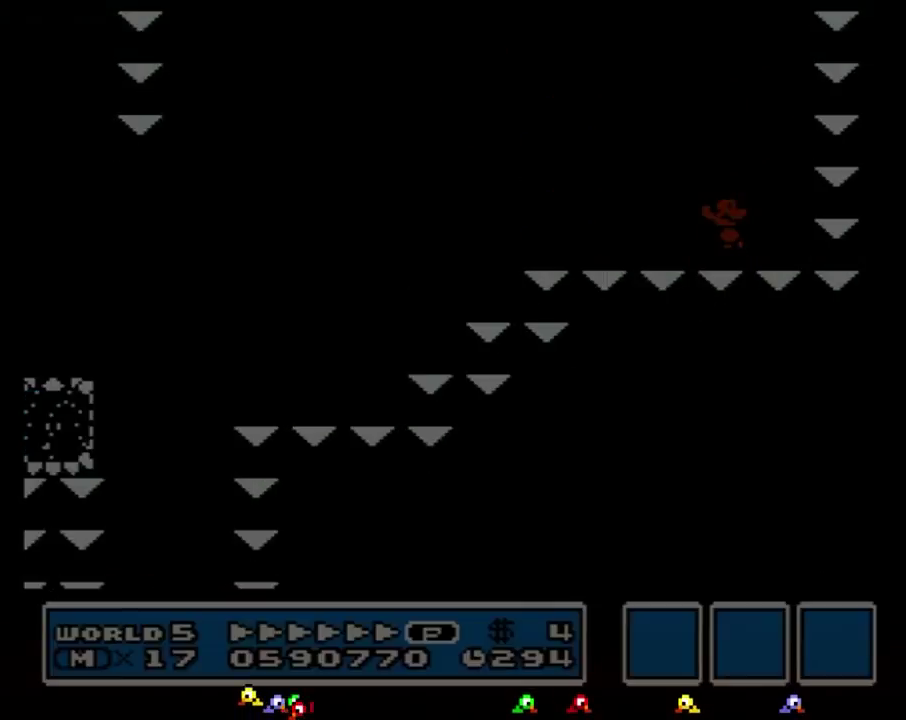
{"buttons": ["B", "DPAD_RIGHT"]}
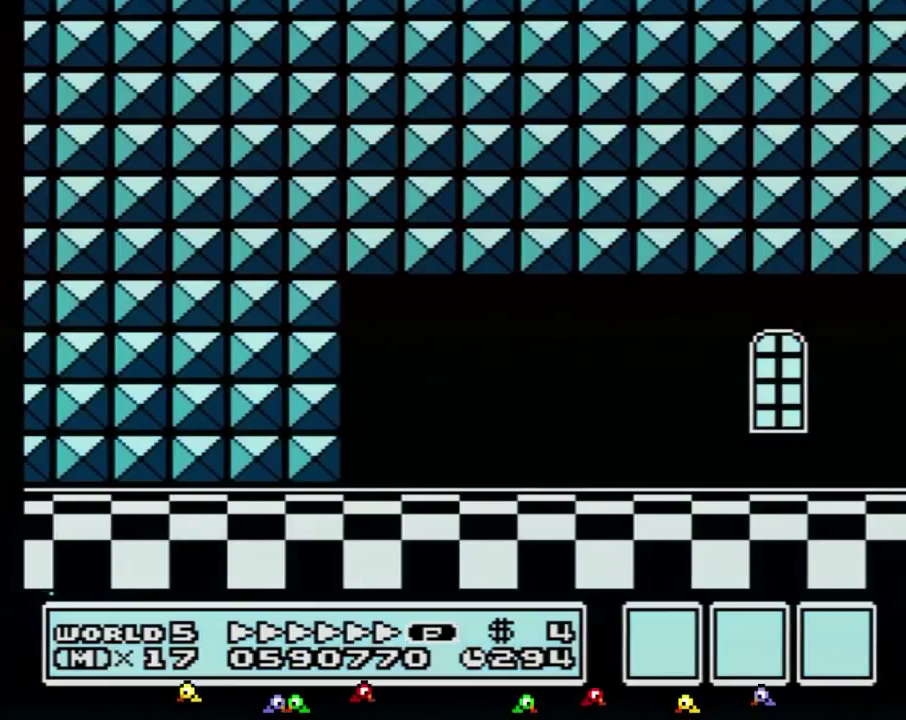
{"buttons": ["B", "DPAD_RIGHT"]}
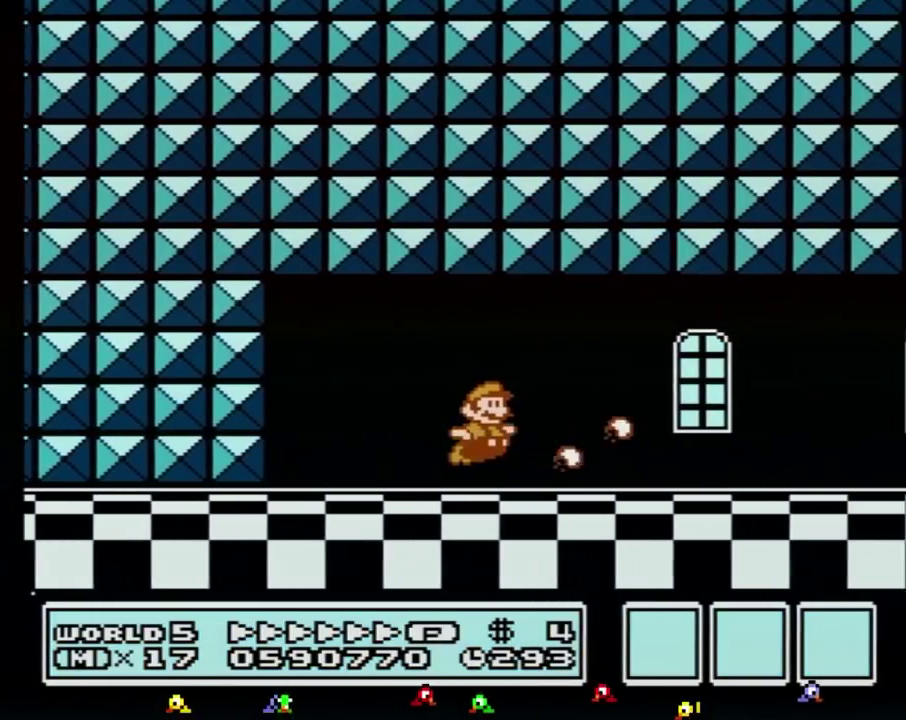
{"buttons": ["B", "DPAD_RIGHT"]}
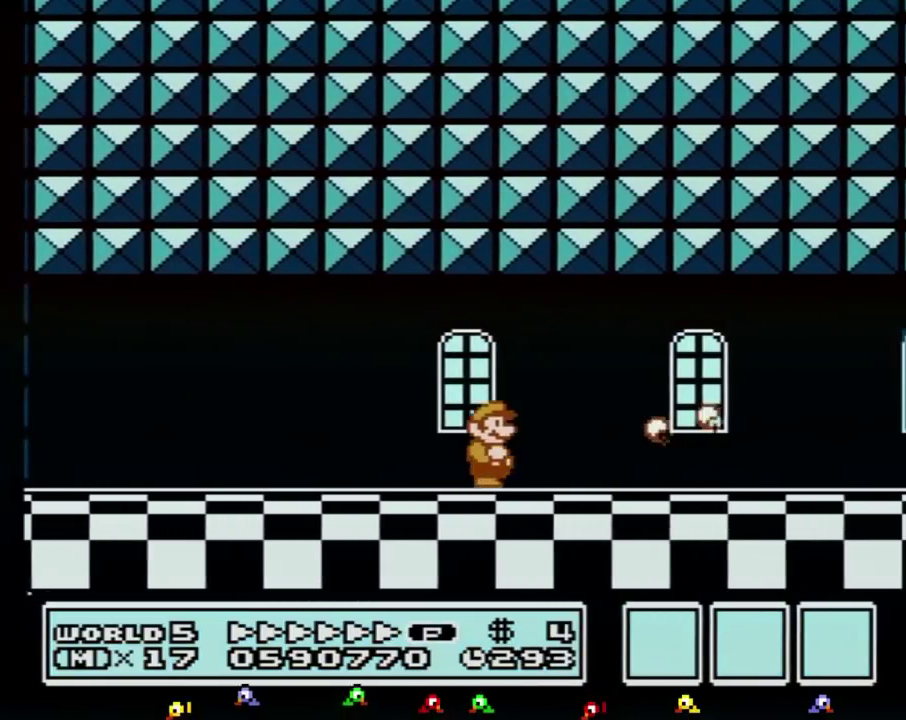
{"buttons": ["B", "DPAD_RIGHT"]}
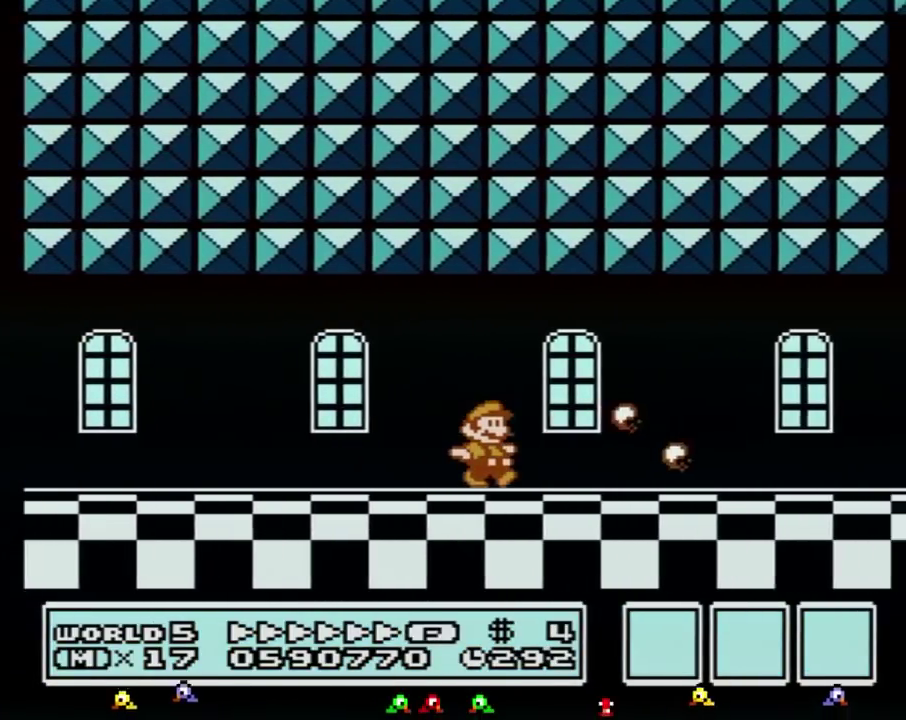
{"buttons": ["B", "DPAD_RIGHT"]}
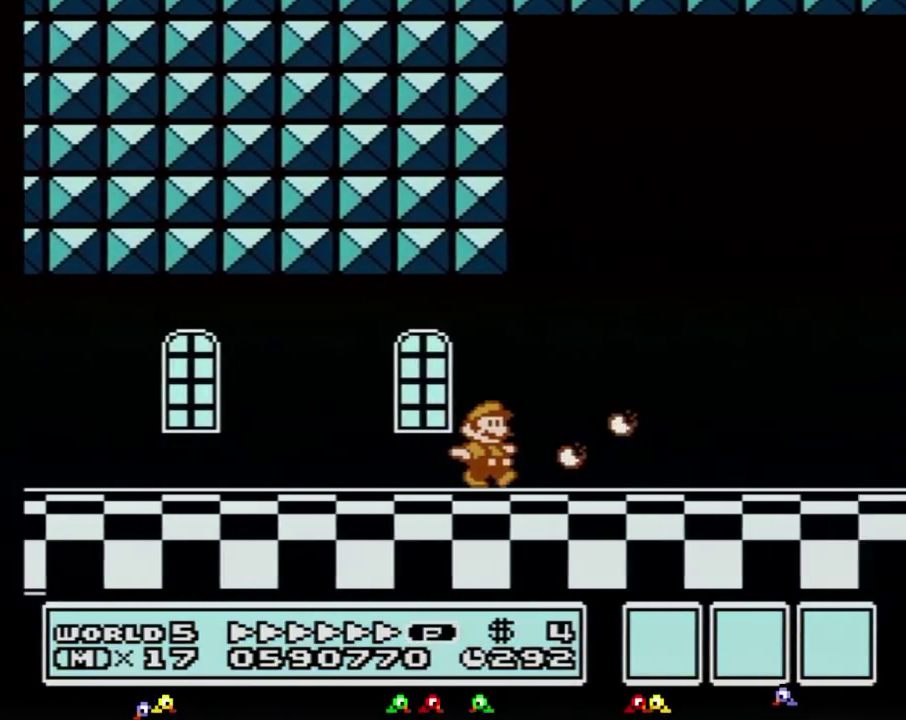
{"buttons": ["B", "DPAD_RIGHT"]}
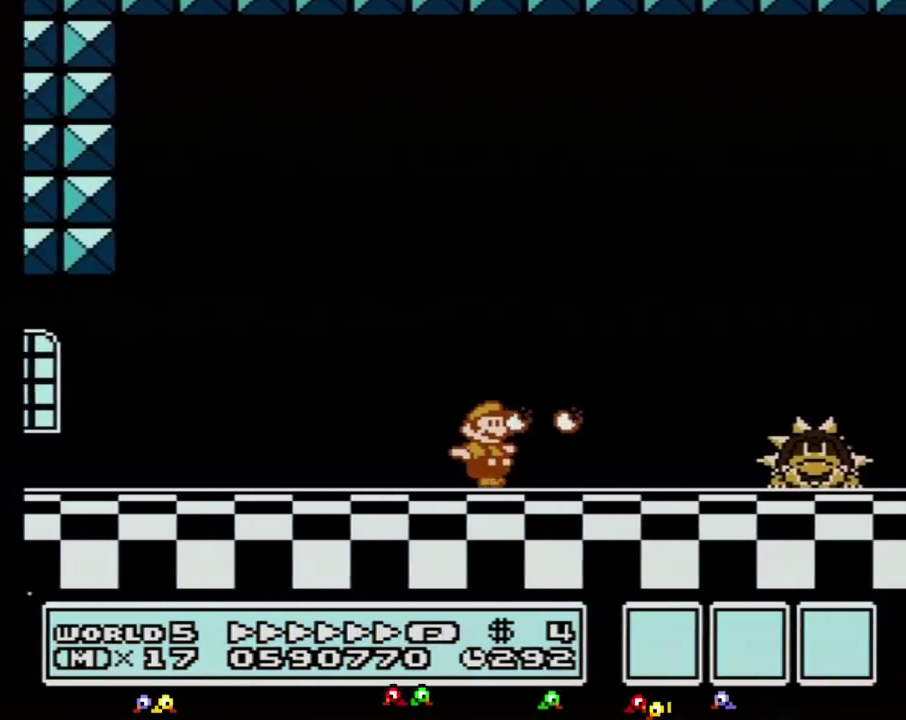
{"buttons": ["A", "B", "DPAD_RIGHT"]}
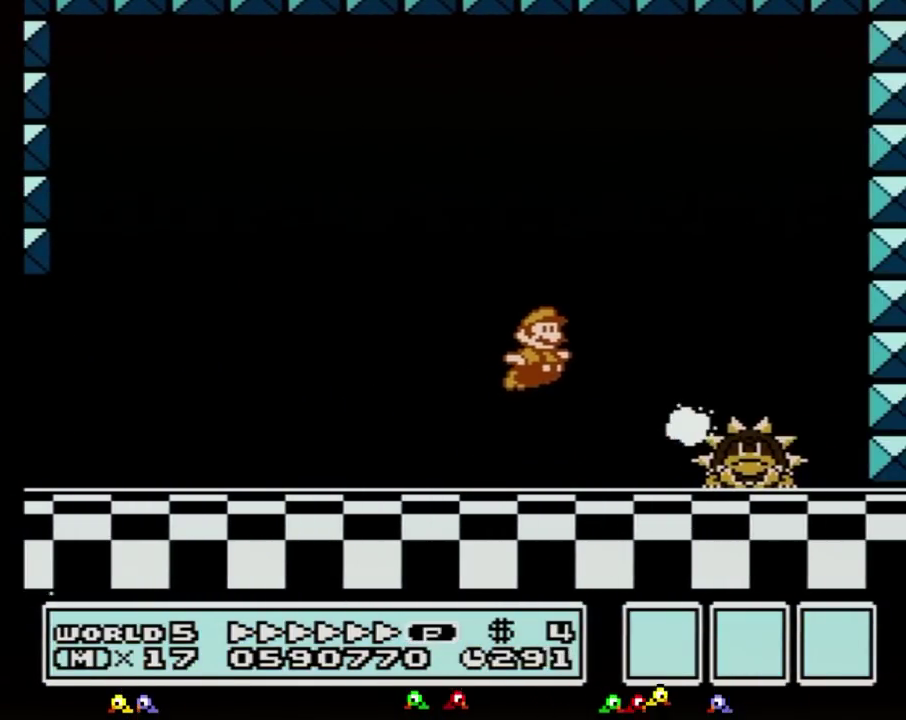
{"buttons": ["DPAD_RIGHT"]}
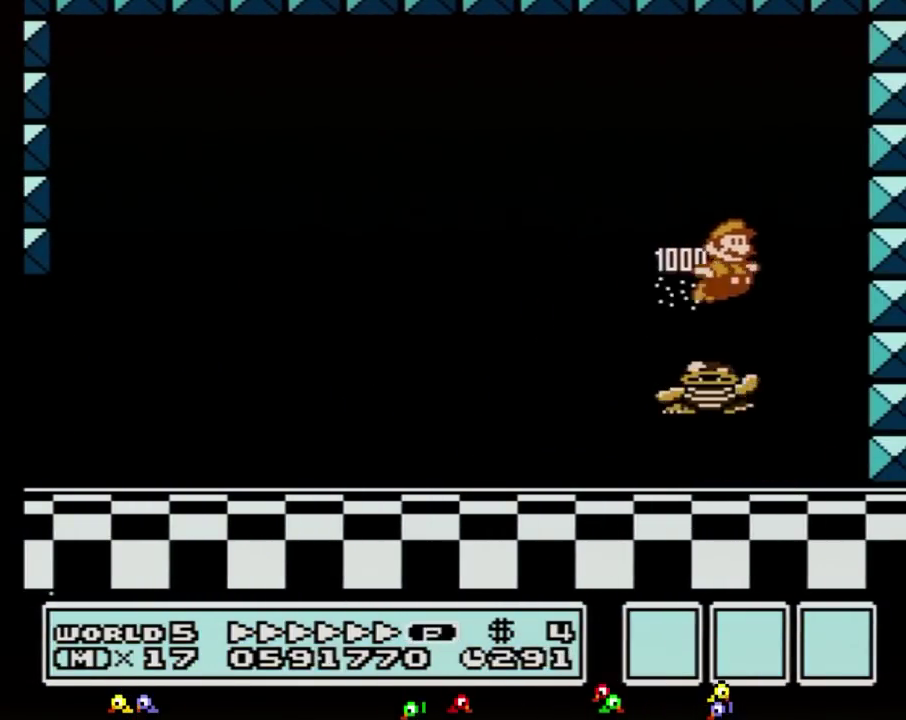
{"buttons": ["B", "DPAD_LEFT"]}
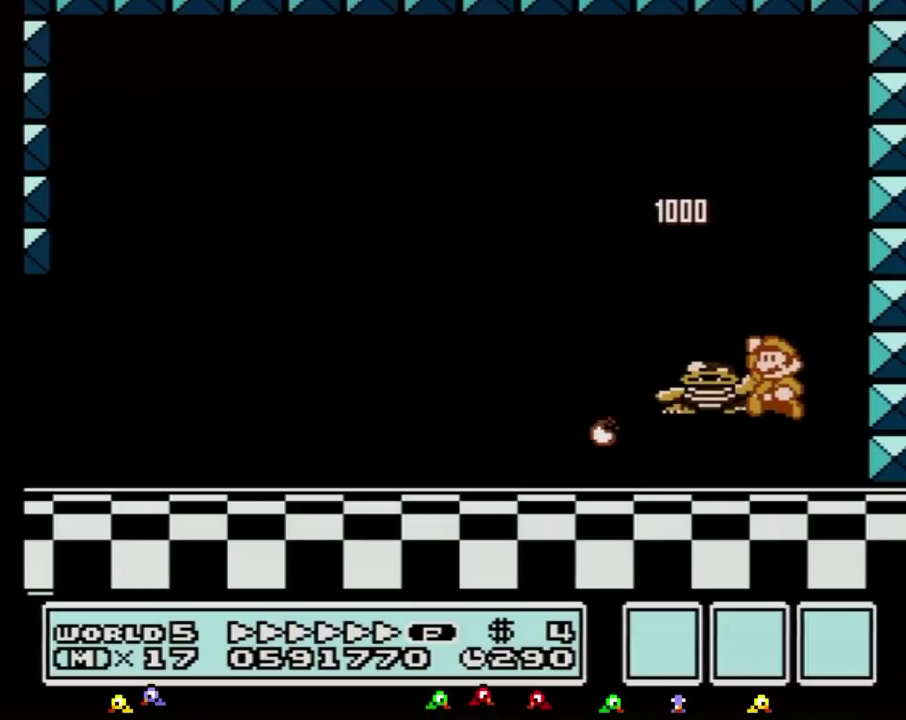
{"buttons": []}
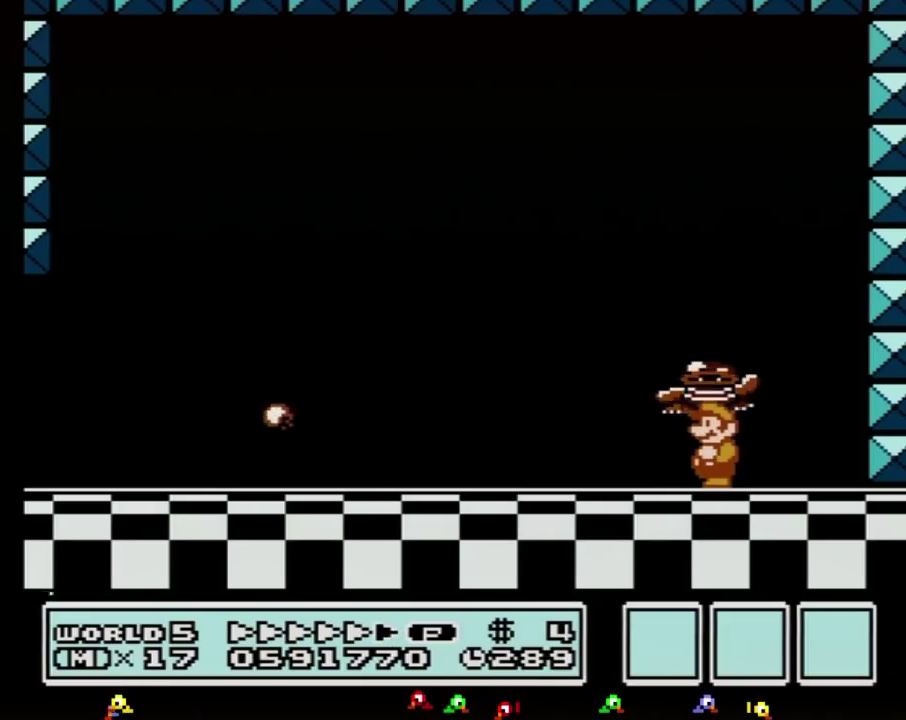
{"buttons": ["A"]}
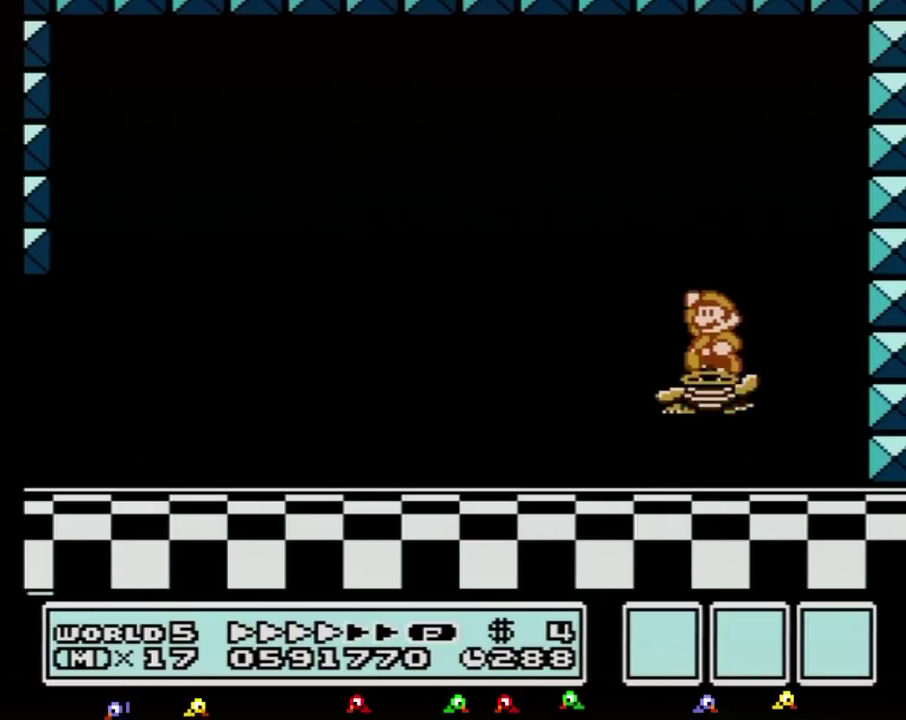
{"buttons": ["A", "B"]}
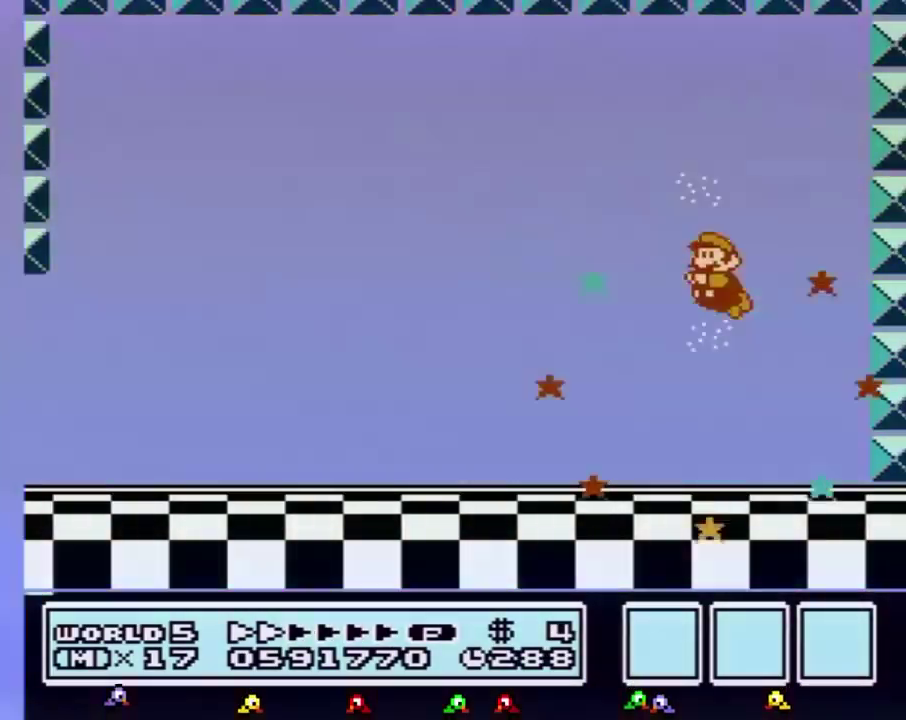
{"buttons": []}